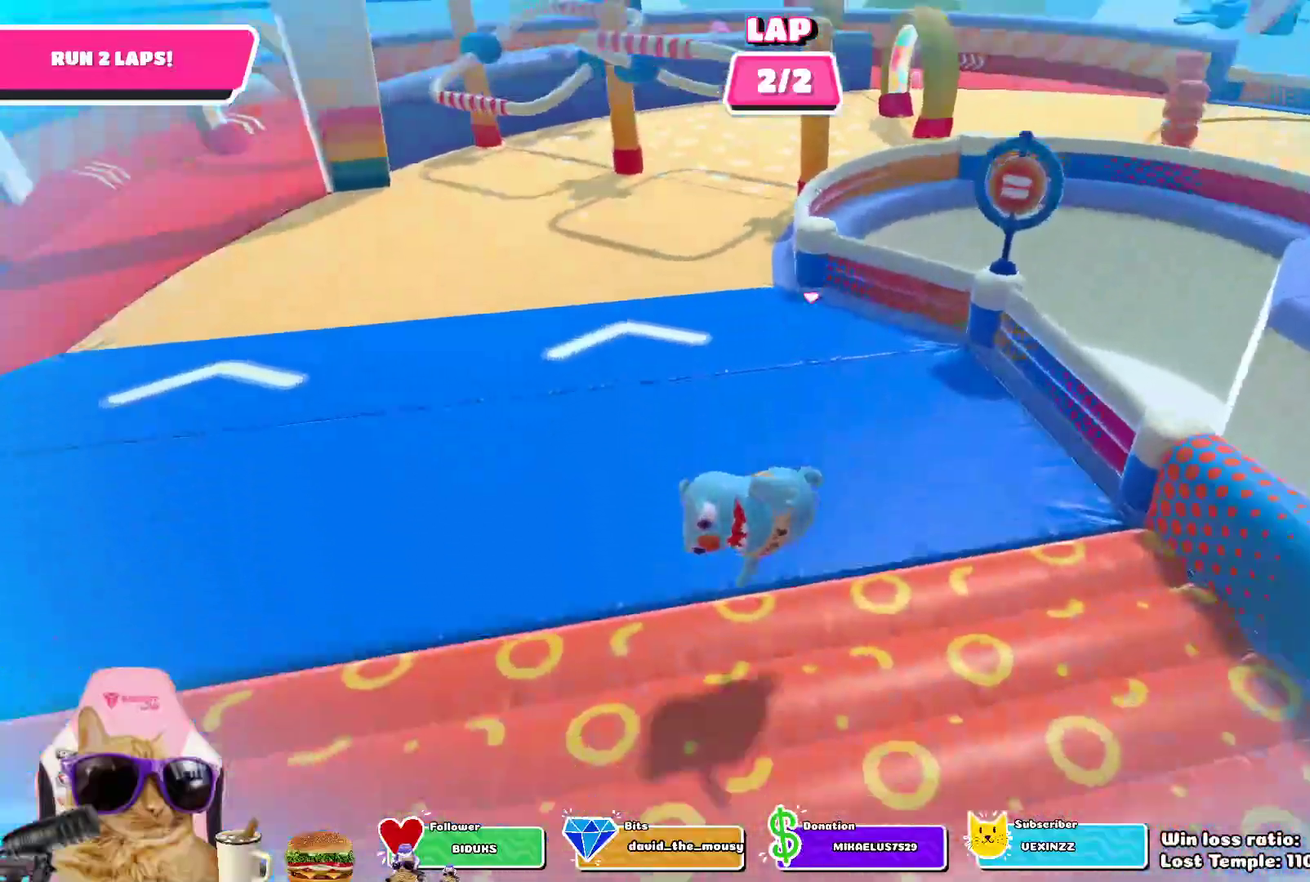
Gameplay with a controller (PlayStation layout); each line is a JSON object with the inputs held at the frame after it (dt_ms = milliseconds from this image to that frame). "events" lists button and stick changes between this image and that frame as [ms after this image, input, new state], when the widget could be followed in between.
{"dt_ms": 300, "buttons": [], "left_stick": "up-left", "right_stick": "center", "events": []}
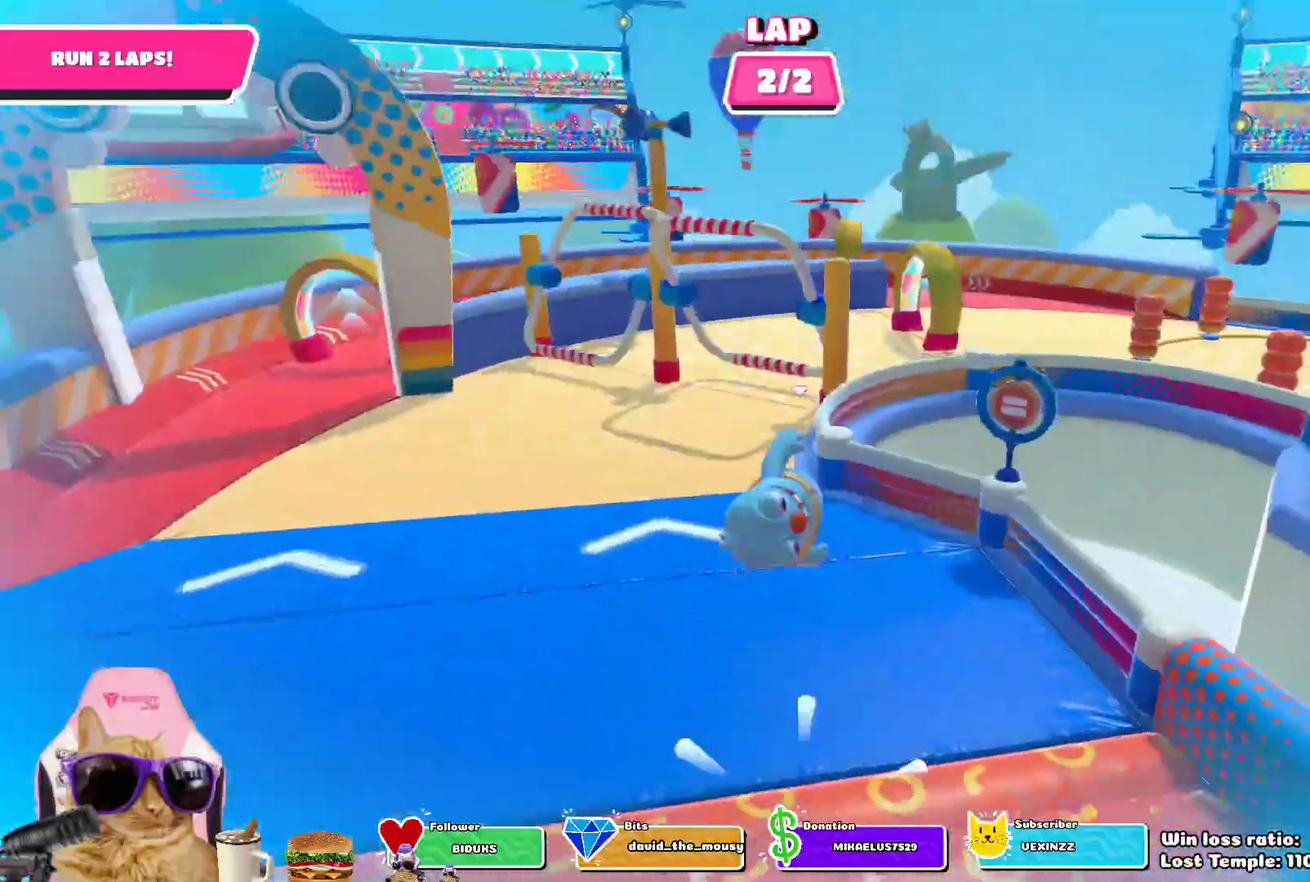
{"dt_ms": 700, "buttons": [], "left_stick": "up", "right_stick": "center", "events": [[183, "left_stick", "up"]]}
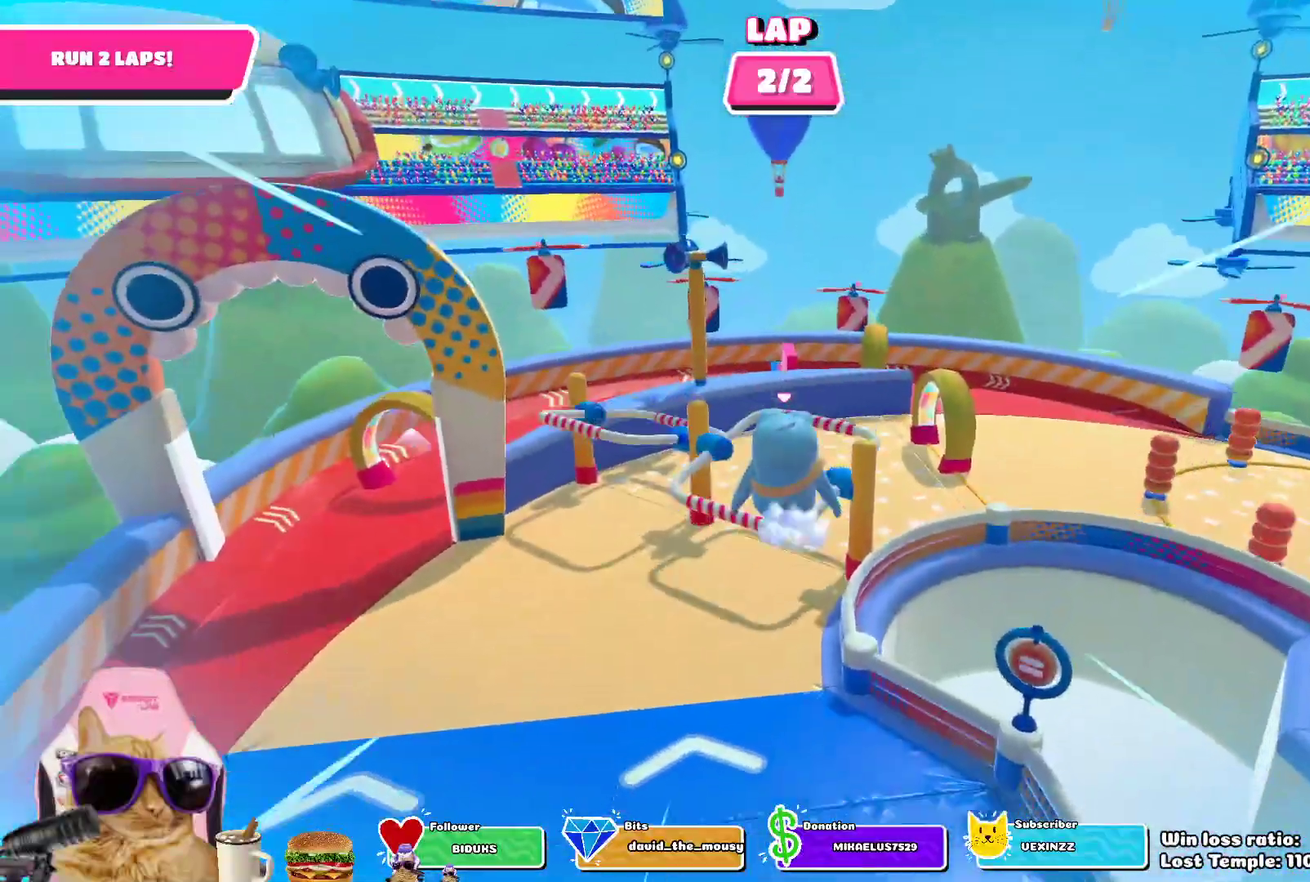
{"dt_ms": 700, "buttons": [], "left_stick": "up", "right_stick": "up-right", "events": [[617, "right_stick", "up-right"]]}
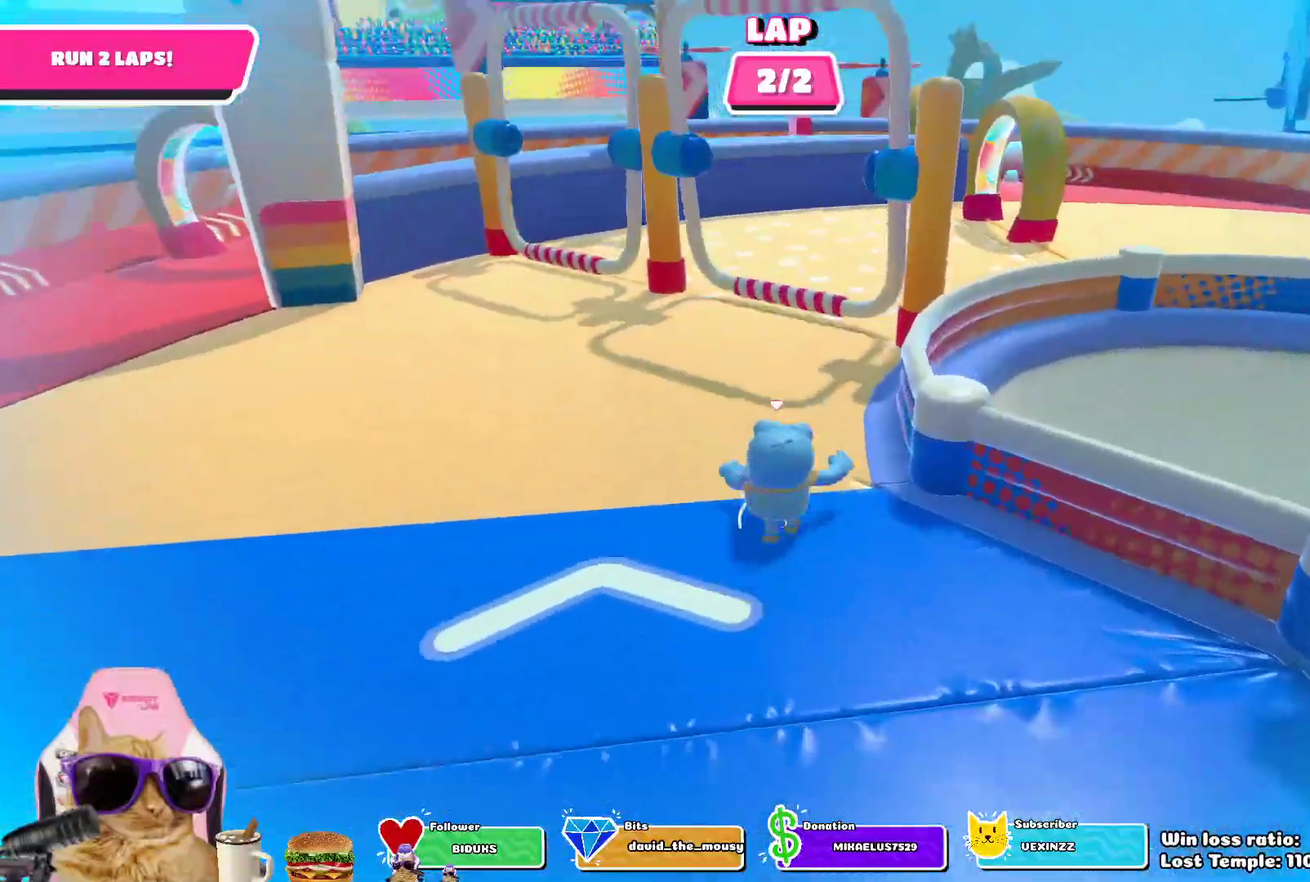
{"dt_ms": 300, "buttons": [], "left_stick": "up", "right_stick": "center", "events": [[17, "left_stick", "up-left"], [67, "right_stick", "center"], [133, "left_stick", "left"], [267, "left_stick", "up"]]}
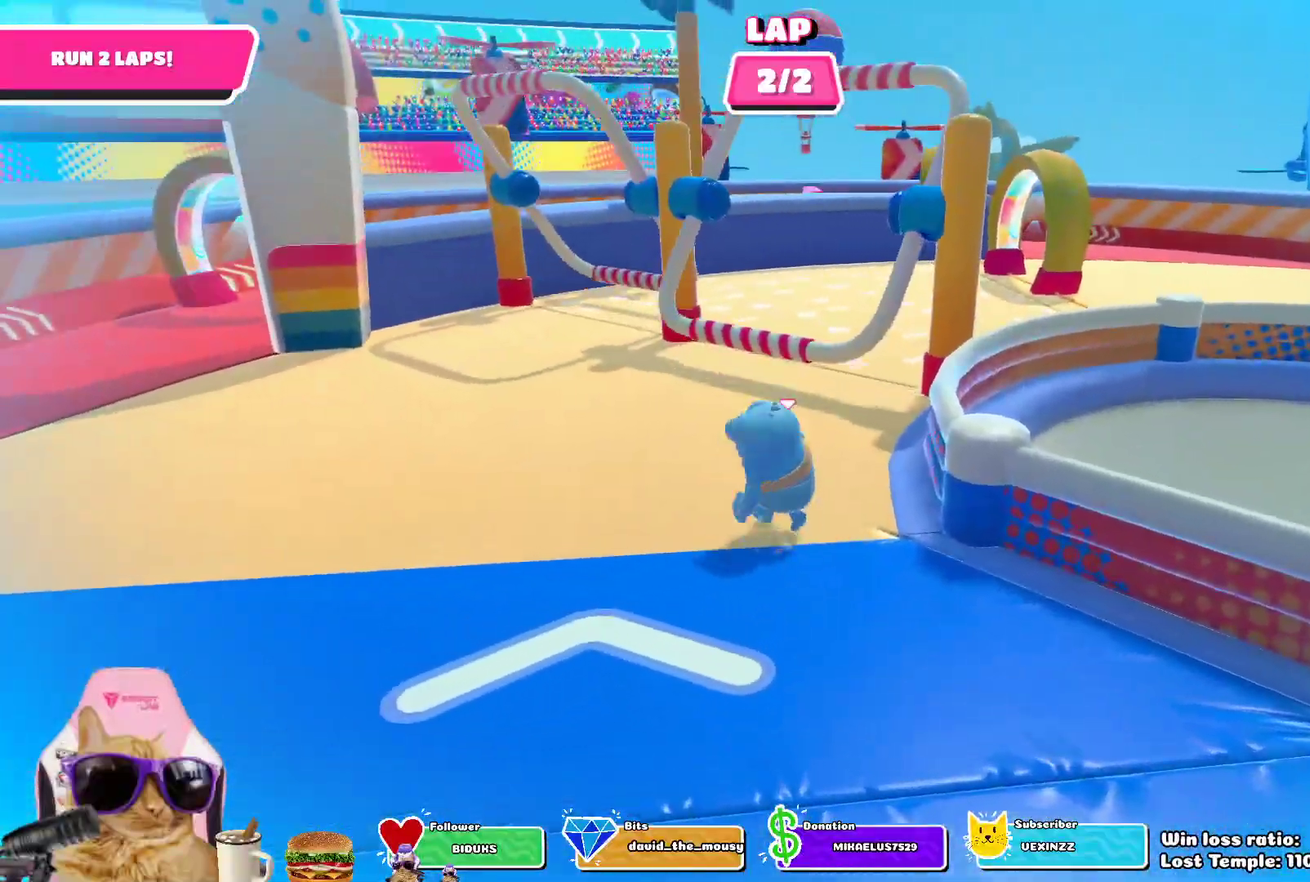
{"dt_ms": 400, "buttons": [], "left_stick": "up-right", "right_stick": "center", "events": [[233, "left_stick", "up-right"]]}
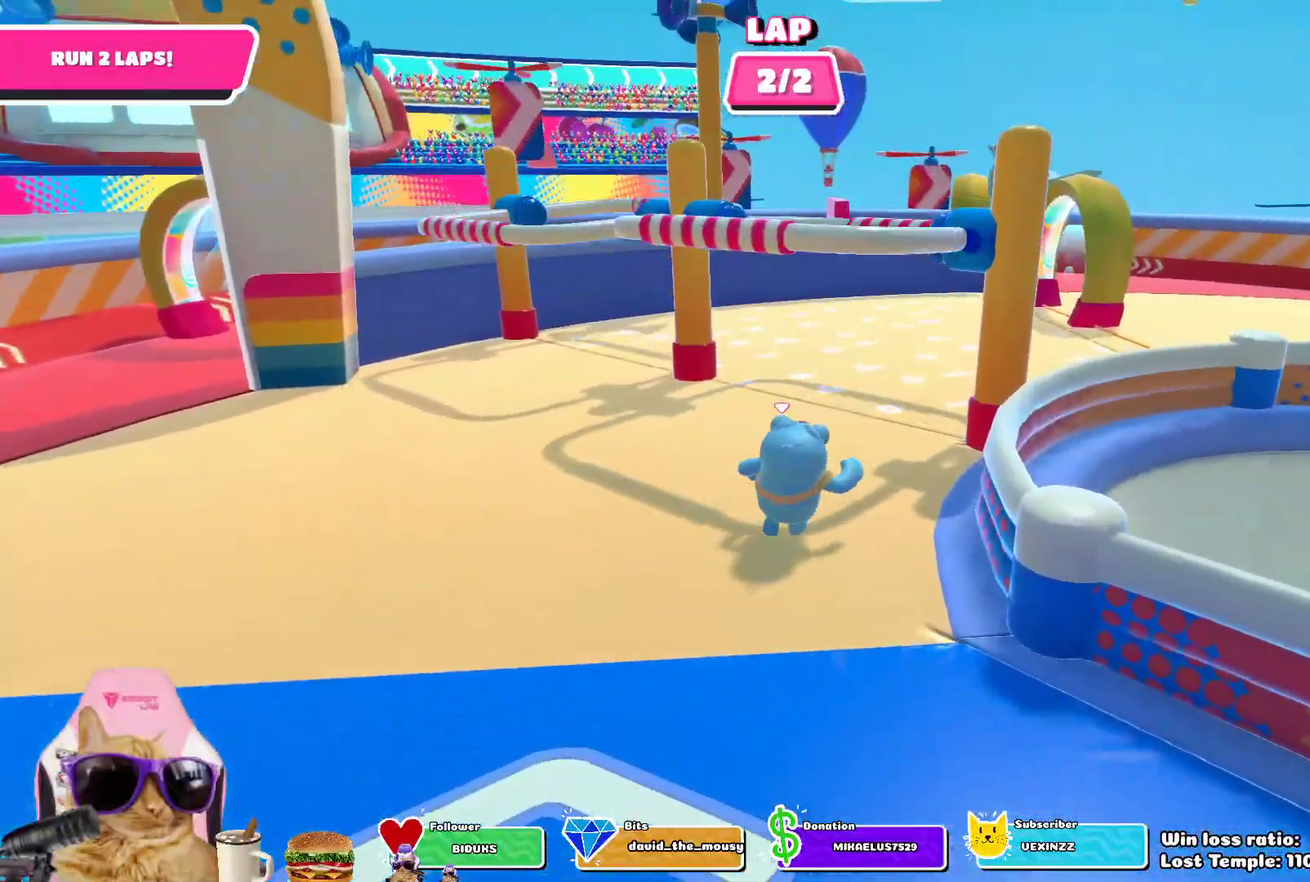
{"dt_ms": 700, "buttons": [], "left_stick": "up-right", "right_stick": "center", "events": [[283, "CROSS", "down"], [417, "CROSS", "up"]]}
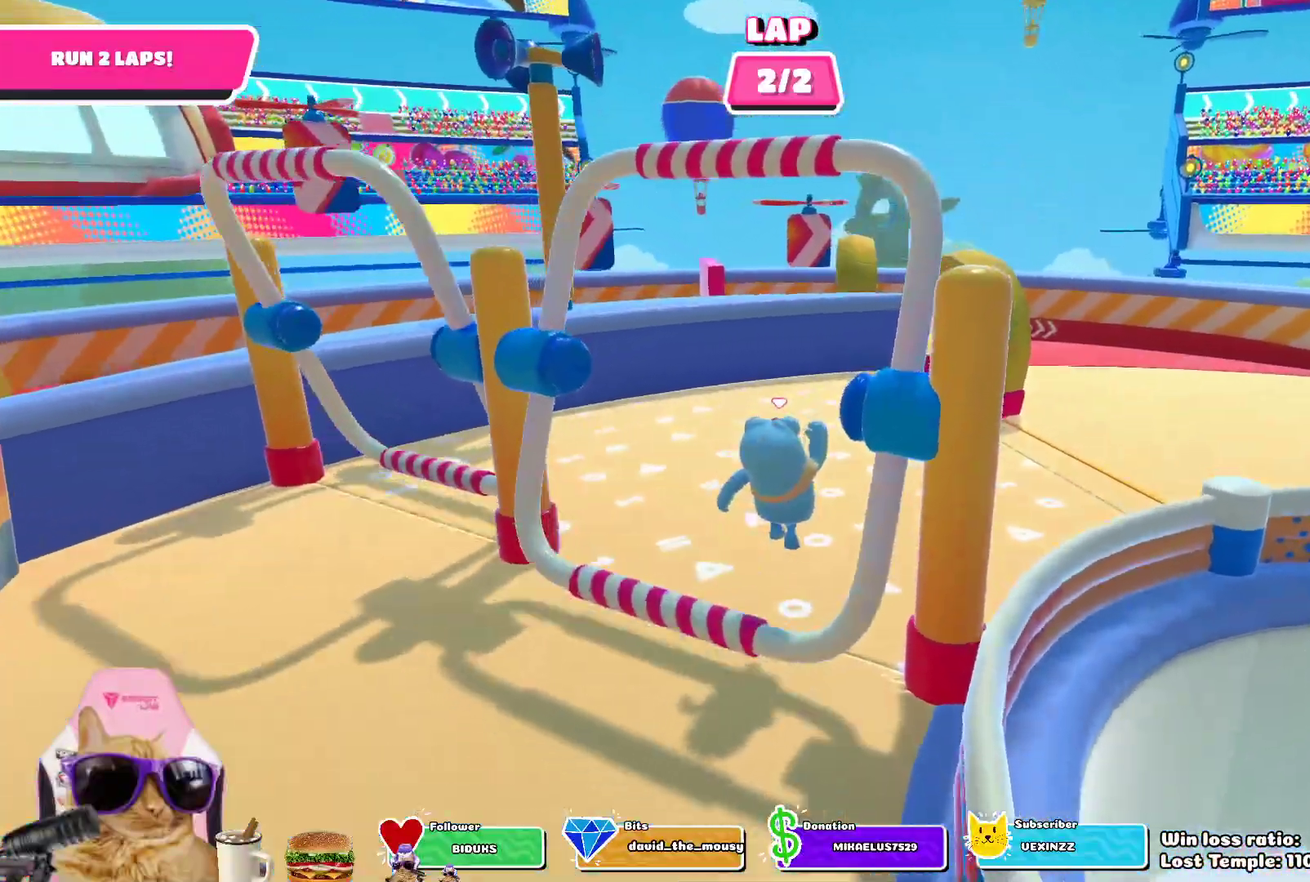
{"dt_ms": 400, "buttons": [], "left_stick": "up-right", "right_stick": "center", "events": [[117, "SQUARE", "down"], [217, "SQUARE", "up"]]}
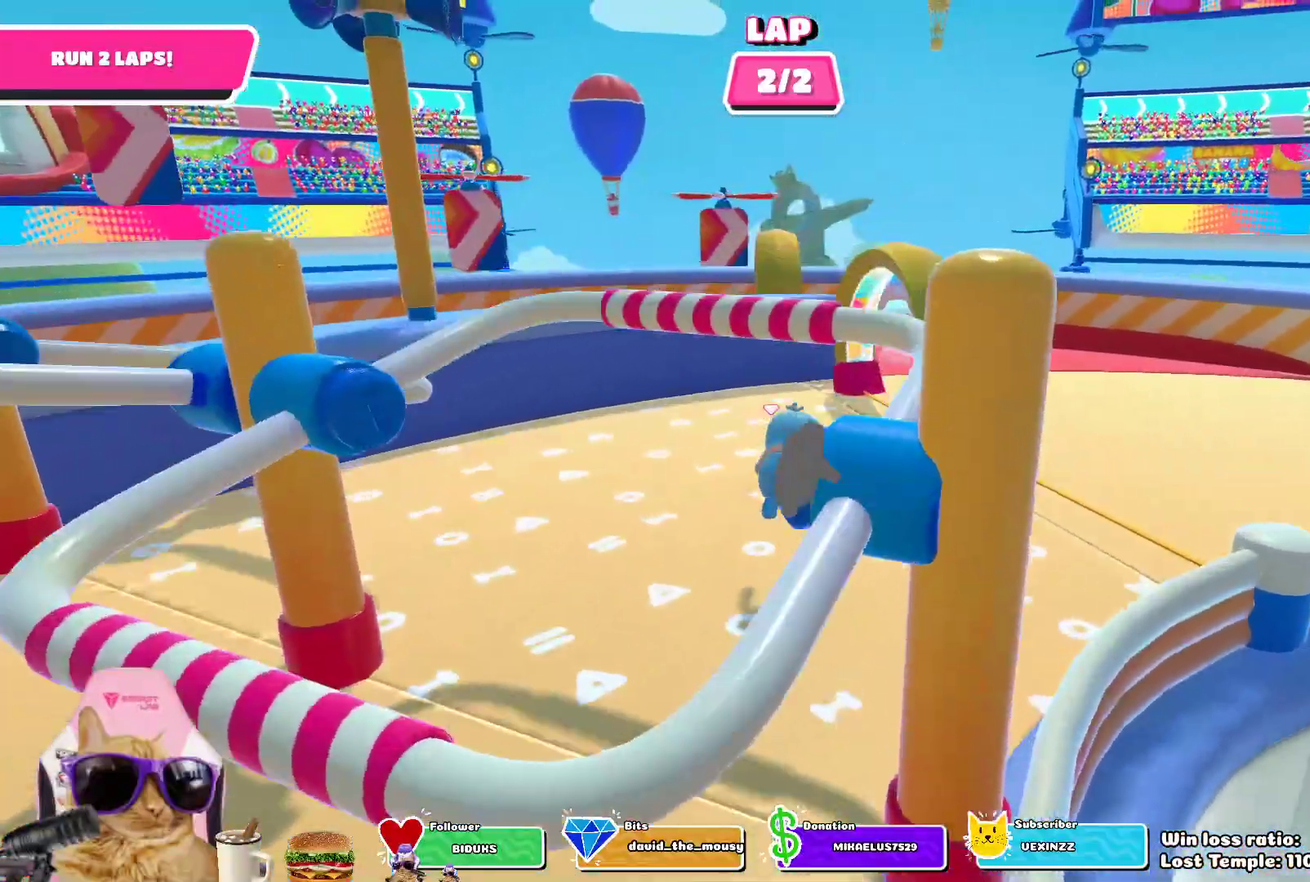
{"dt_ms": 300, "buttons": [], "left_stick": "up", "right_stick": "center", "events": [[250, "left_stick", "up"]]}
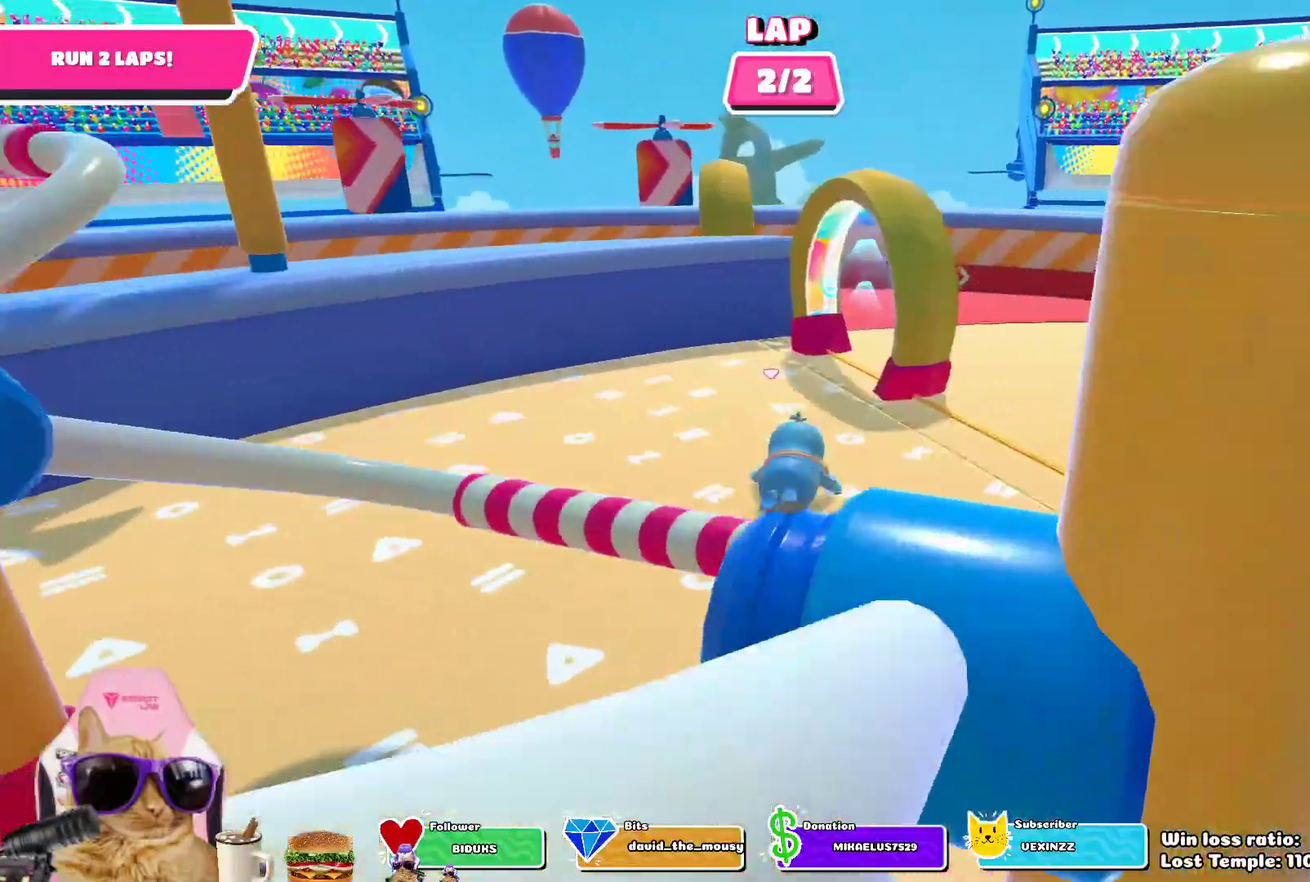
{"dt_ms": 800, "buttons": [], "left_stick": "up-left", "right_stick": "center", "events": [[367, "right_stick", "right"], [550, "right_stick", "center"], [667, "left_stick", "up-left"]]}
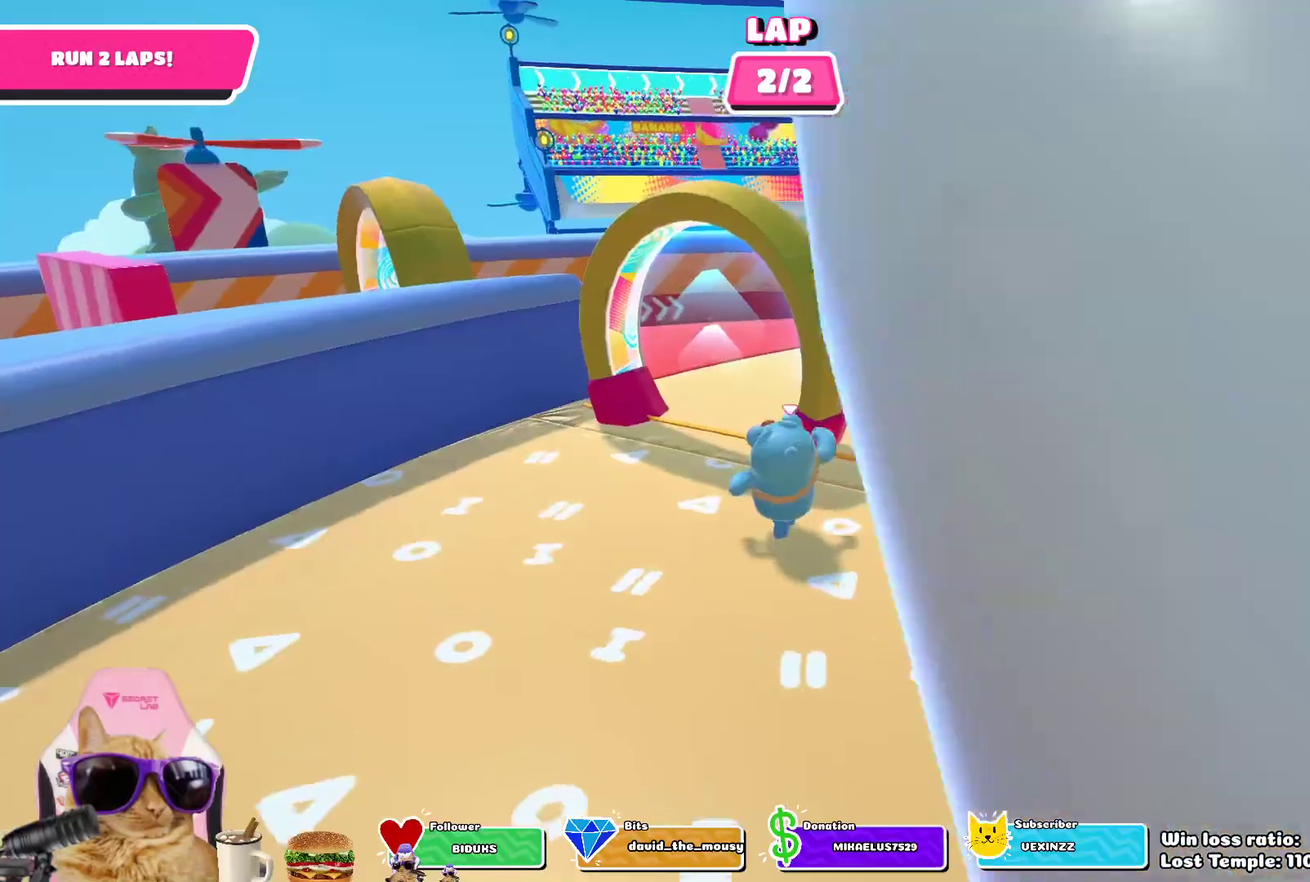
{"dt_ms": 400, "buttons": [], "left_stick": "up", "right_stick": "right", "events": [[83, "left_stick", "up"], [117, "right_stick", "right"], [233, "left_stick", "up-left"], [400, "left_stick", "up"]]}
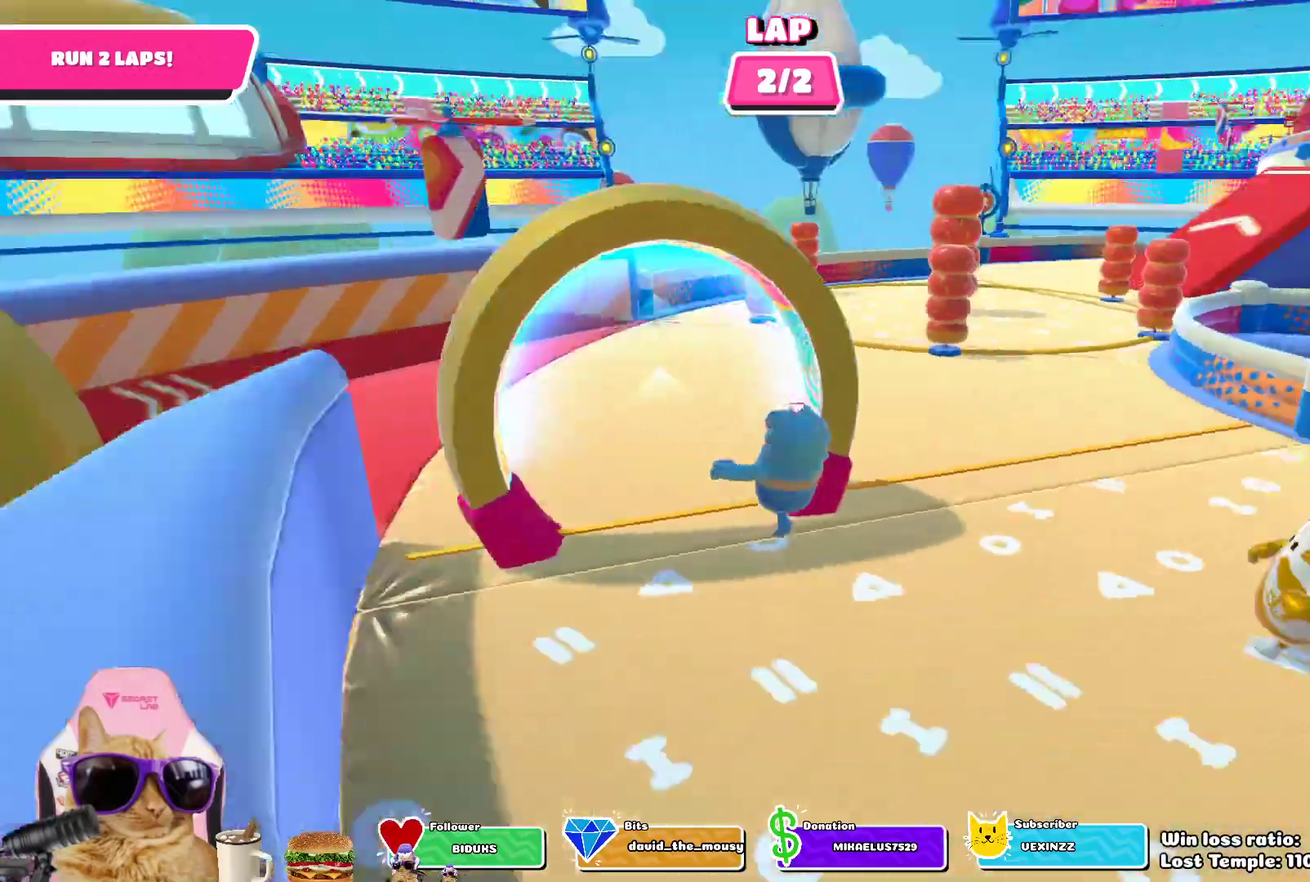
{"dt_ms": 300, "buttons": [], "left_stick": "up", "right_stick": "center", "events": [[150, "right_stick", "center"]]}
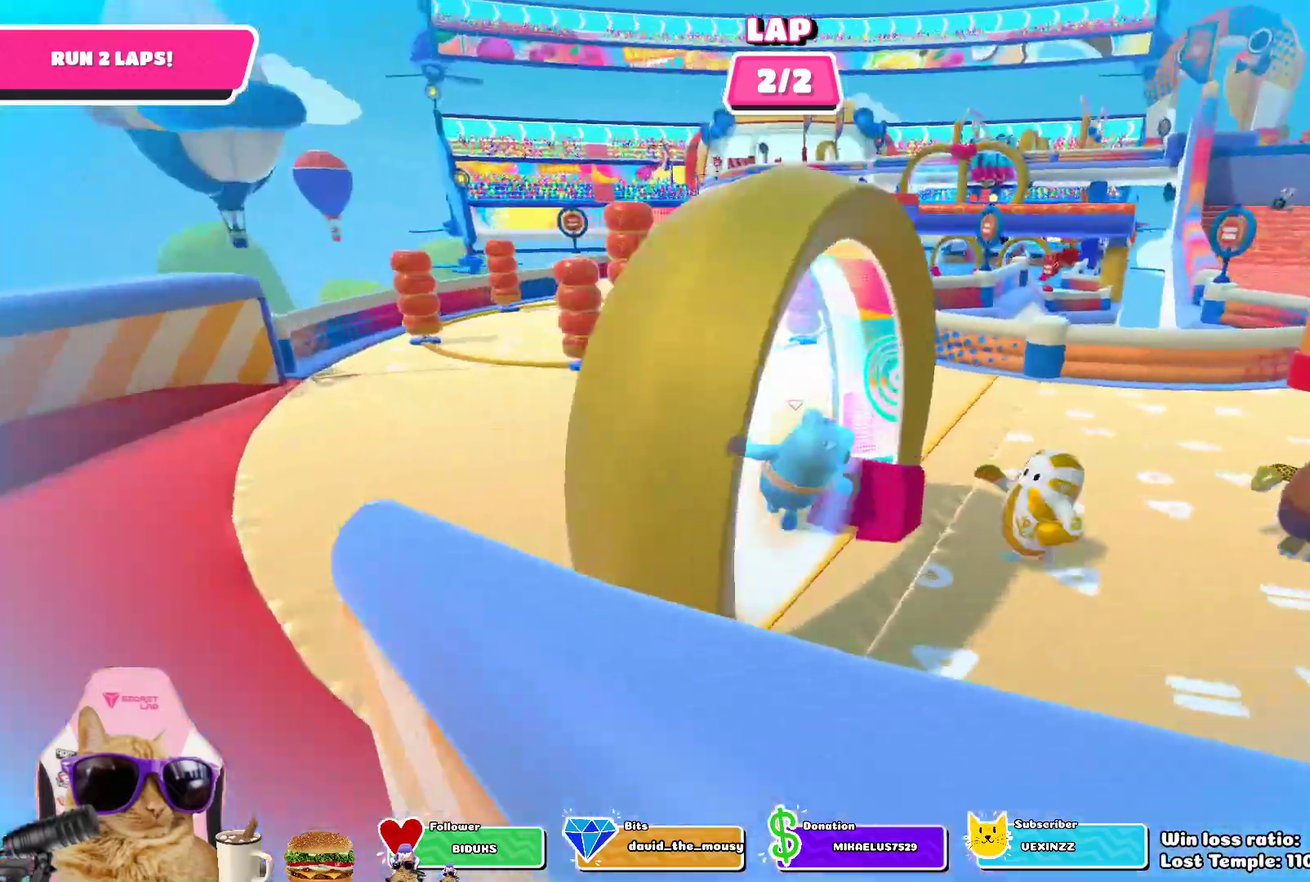
{"dt_ms": 700, "buttons": [], "left_stick": "up", "right_stick": "center", "events": [[350, "left_stick", "up-left"], [517, "left_stick", "up"]]}
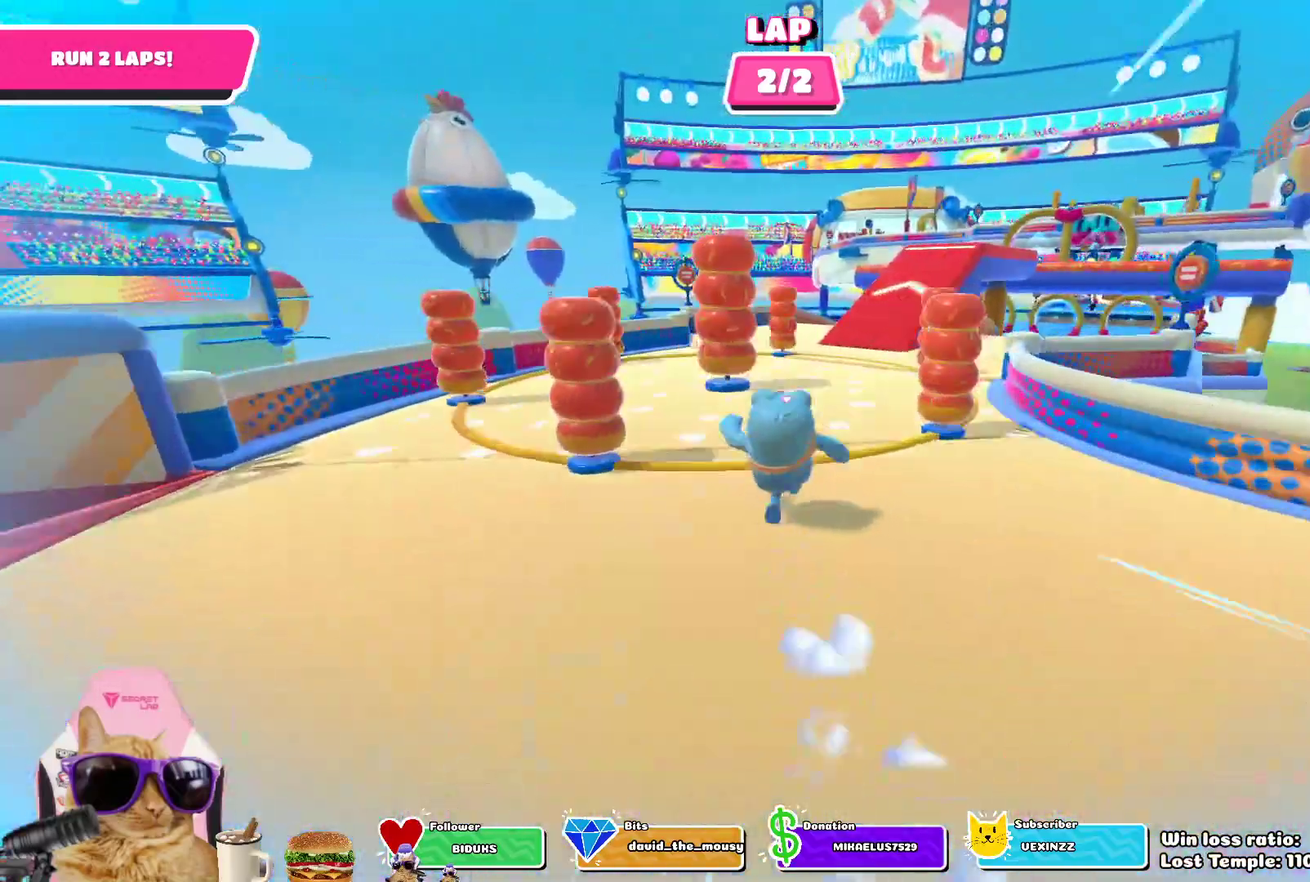
{"dt_ms": 700, "buttons": [], "left_stick": "up-right", "right_stick": "center", "events": [[417, "left_stick", "up-right"]]}